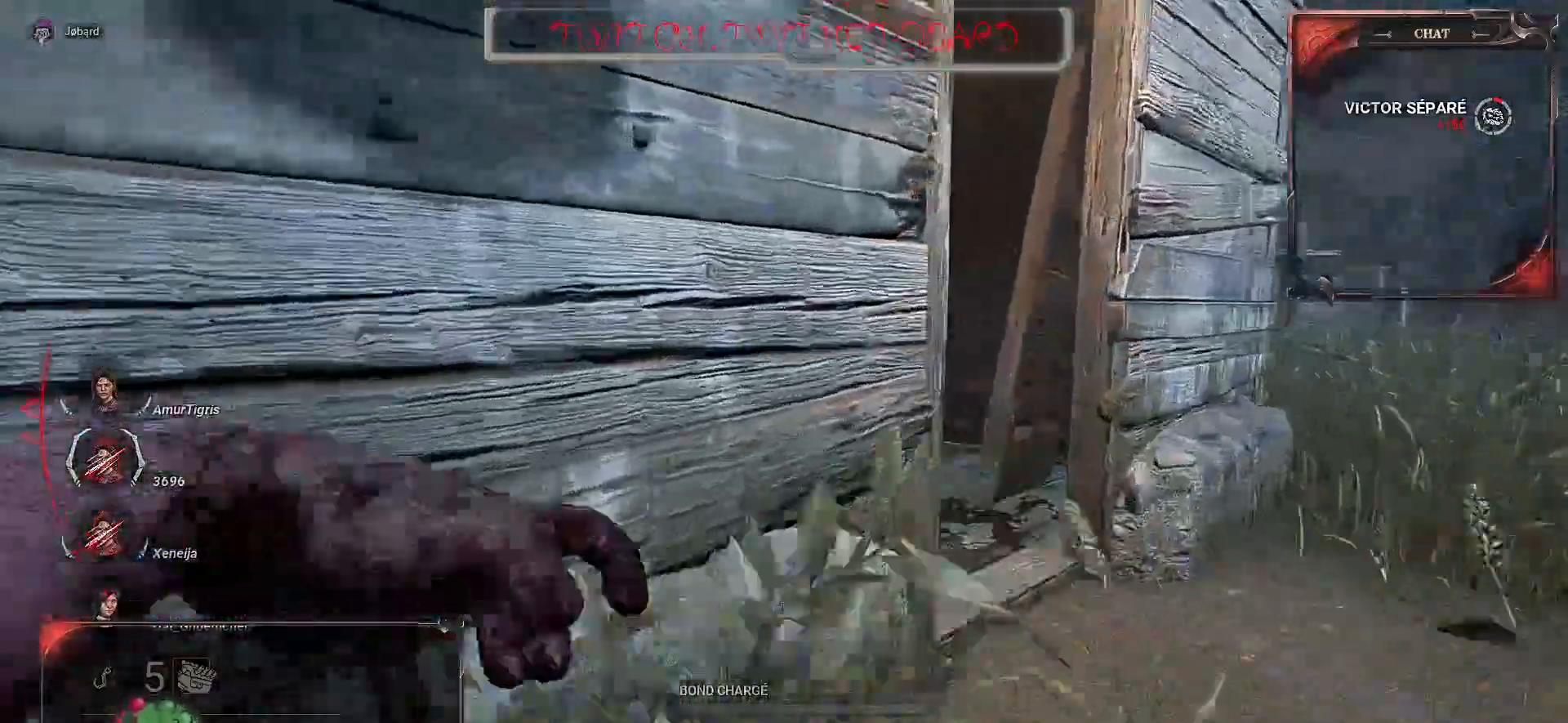
Gameplay with keyboard and mouse; each line is a JSON object with the keys and mouse buttons held at the frame after it. "events" lists presses ("down") and releases ("up") of "a", "ctrl", "d", "e", "f", "q", "r", "s", "shift", "space", "tab", "z", "mouse_left", "mouse_wheel", "mouse_right", "mouse_mb4" and "mouse_mb5" between this image and that frame as [ms after this image, input, new state], when the widget could be followed in between. "mouse_left", "mouse_wheel", "mouse_right", "mouse_mb4", "mouse_mb5" = the "left", "wheel", "right", "mb4", "mb5" buttons of the "mouse" list. No other keys are recorded. "wheel" means that the mouse wheel is clicked or scrolled. Mouse movement is not recorded.
{"keys": ["z"], "mouse": [], "events": [[384, "d", "up"]]}
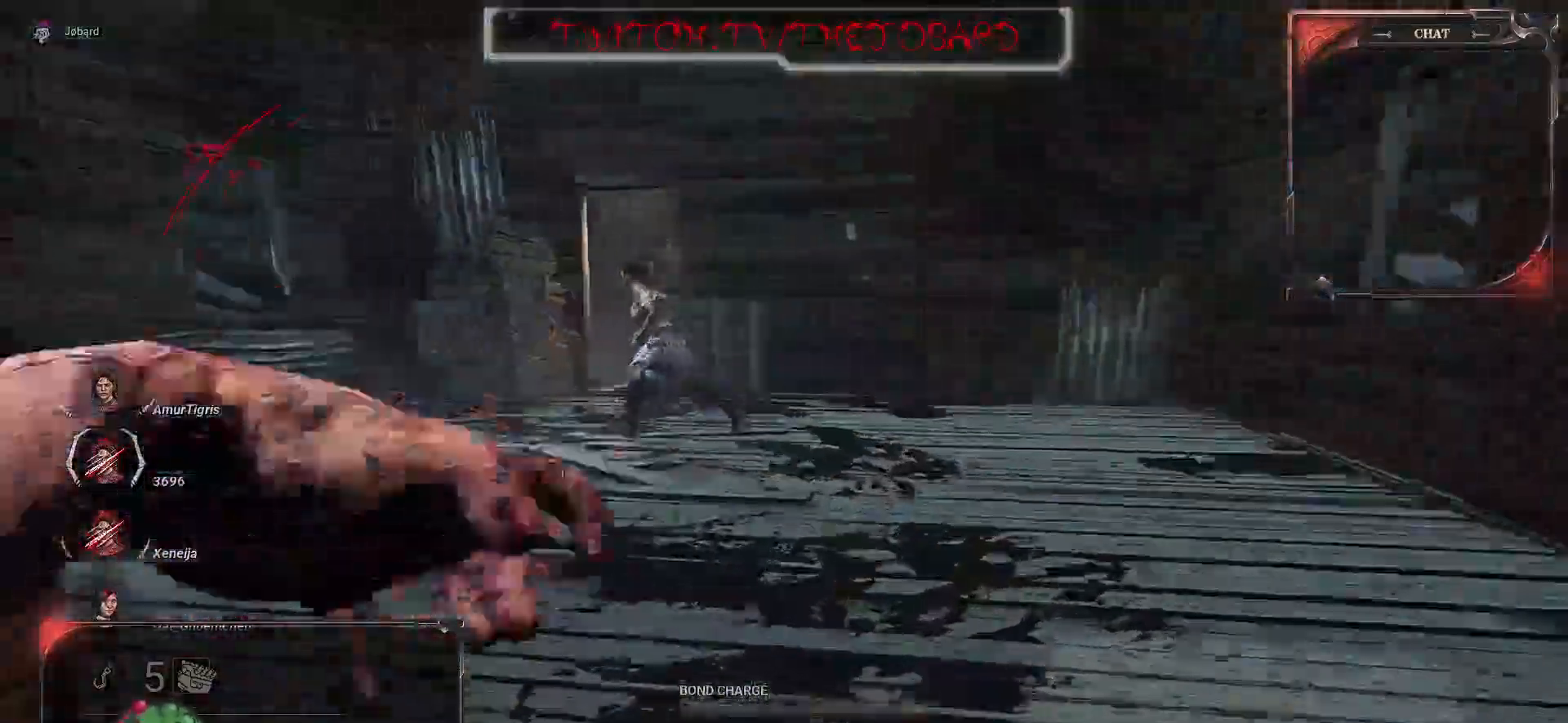
{"keys": ["z"], "mouse": ["right"], "events": [[284, "mouse_right", "down"]]}
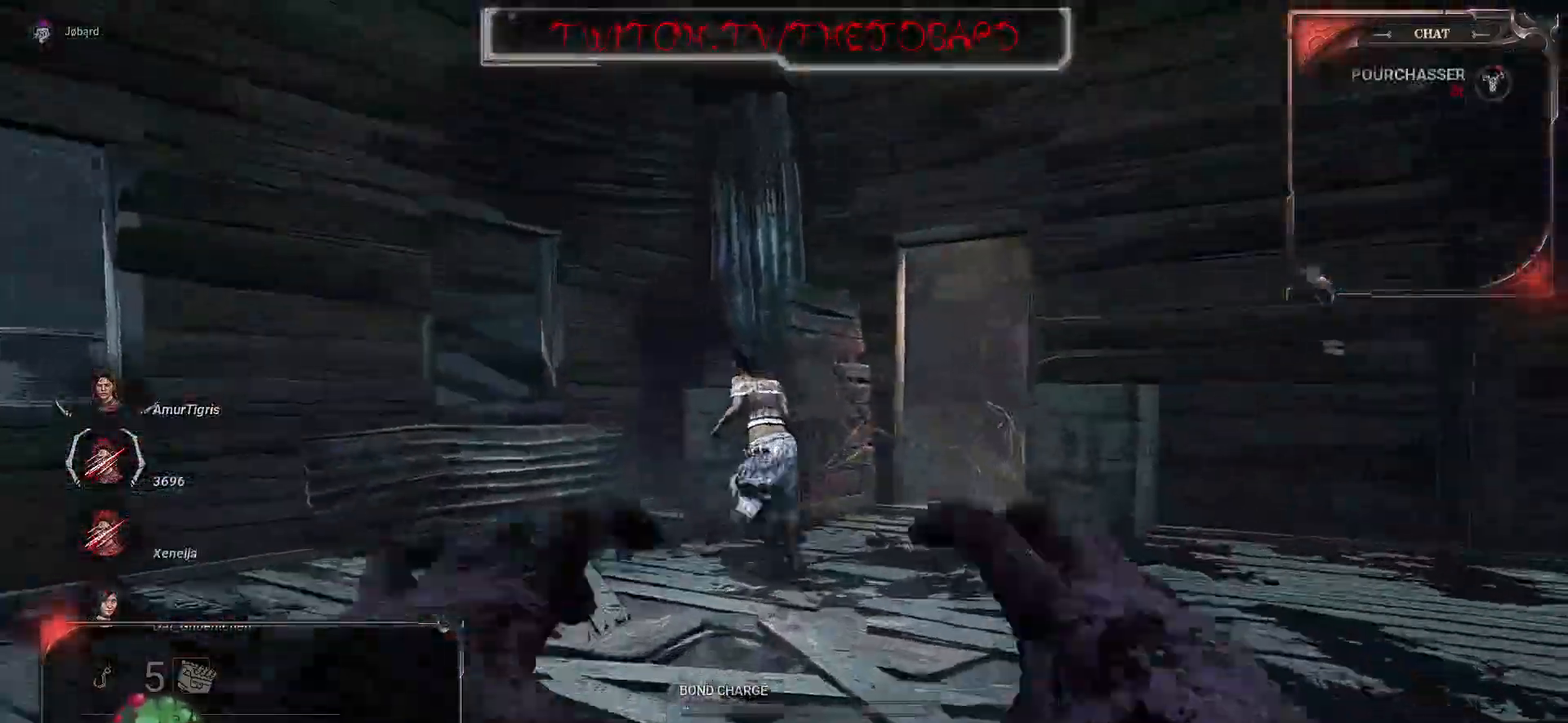
{"keys": ["z"], "mouse": ["left", "right"], "events": [[467, "mouse_left", "down"]]}
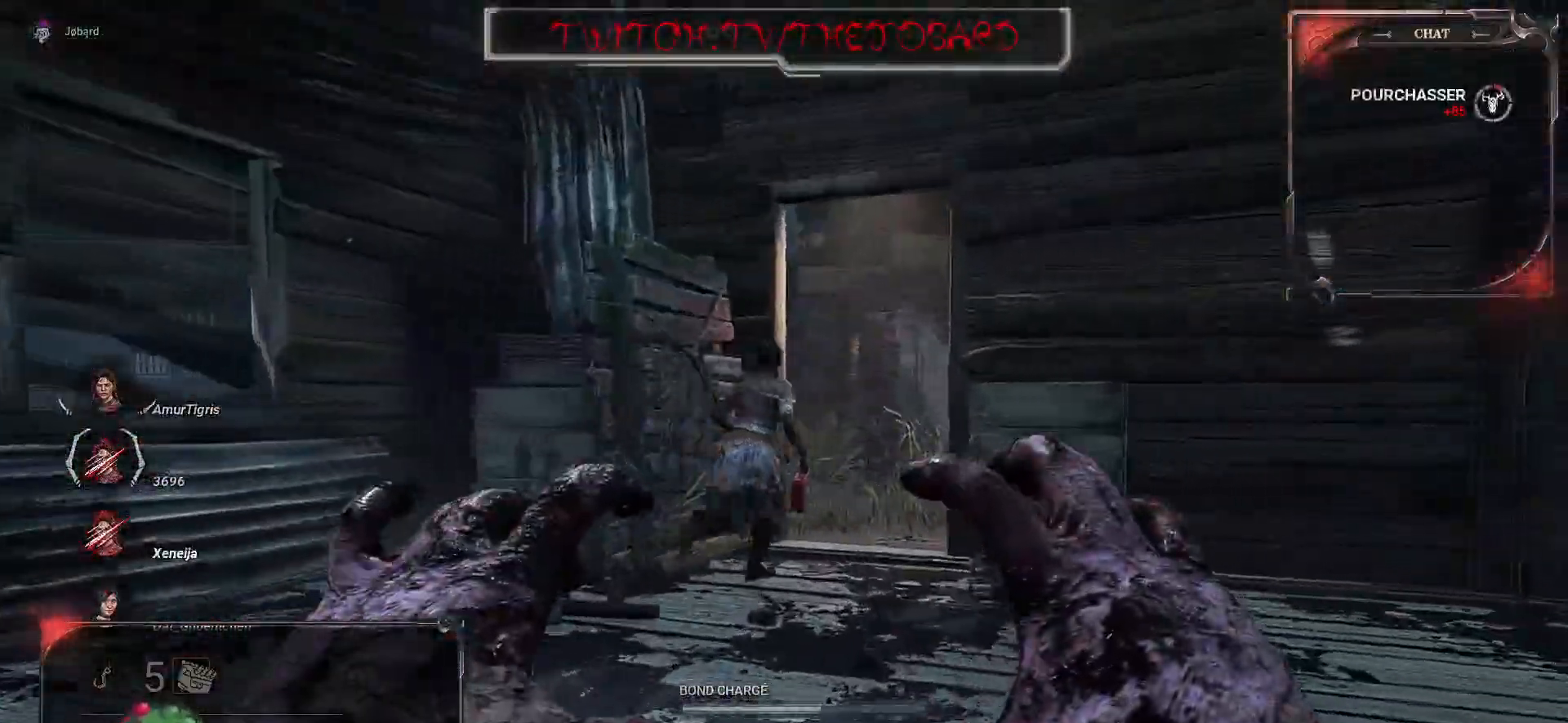
{"keys": ["z"], "mouse": ["left", "right"], "events": [[134, "mouse_left", "up"], [184, "mouse_left", "down"]]}
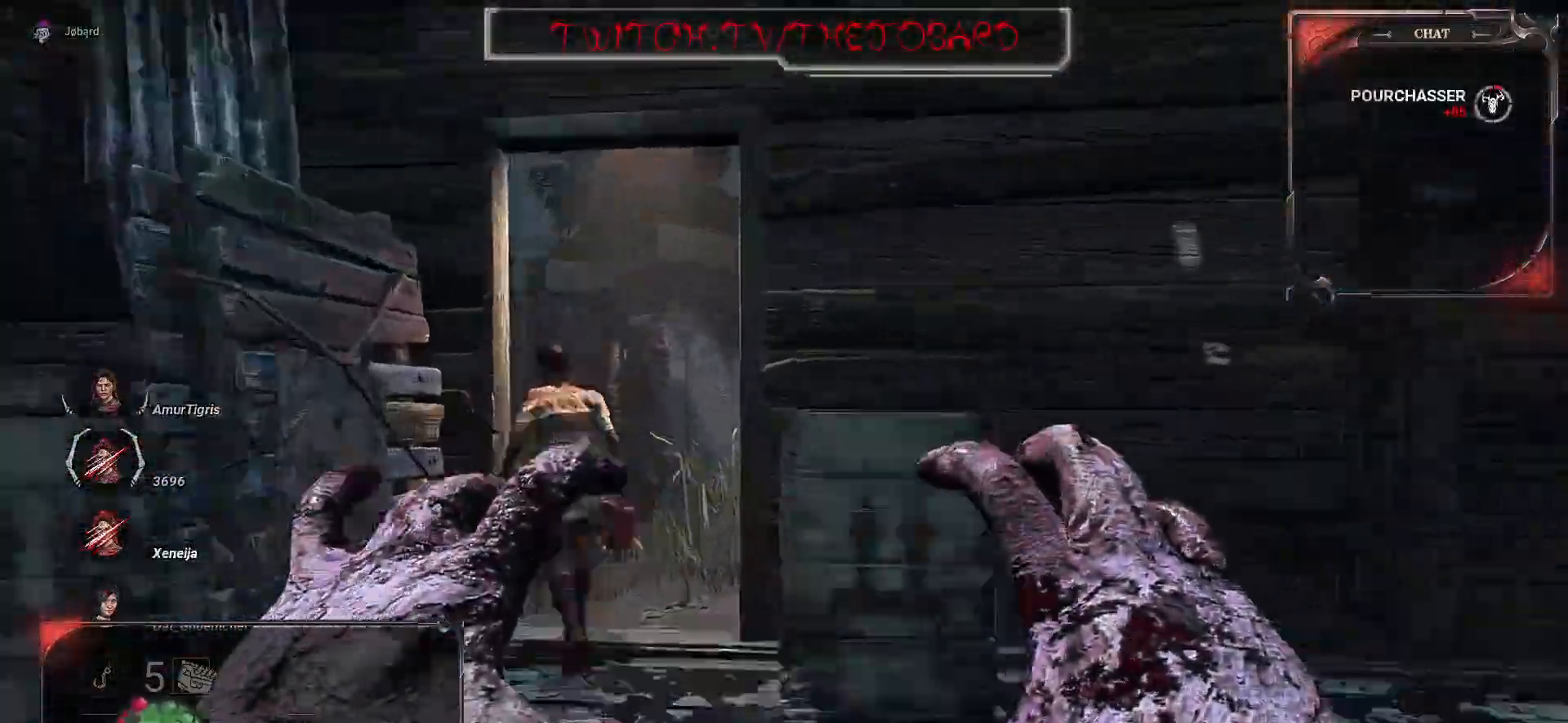
{"keys": ["z"], "mouse": [], "events": [[34, "mouse_left", "up"], [50, "mouse_left", "down"], [117, "mouse_left", "up"], [217, "mouse_left", "down"], [317, "mouse_left", "up"], [467, "mouse_right", "up"]]}
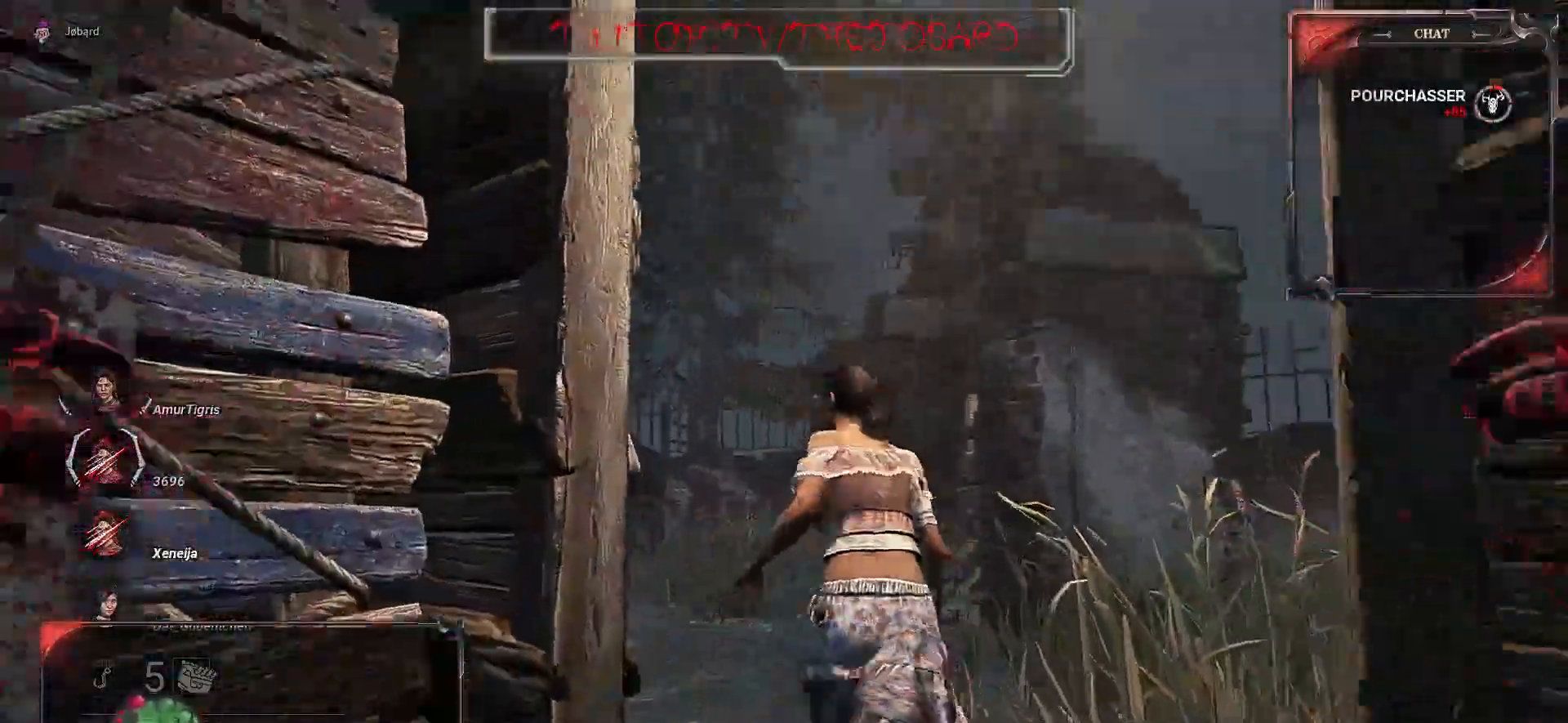
{"keys": ["z"], "mouse": [], "events": [[134, "mouse_right", "down"], [317, "mouse_right", "up"]]}
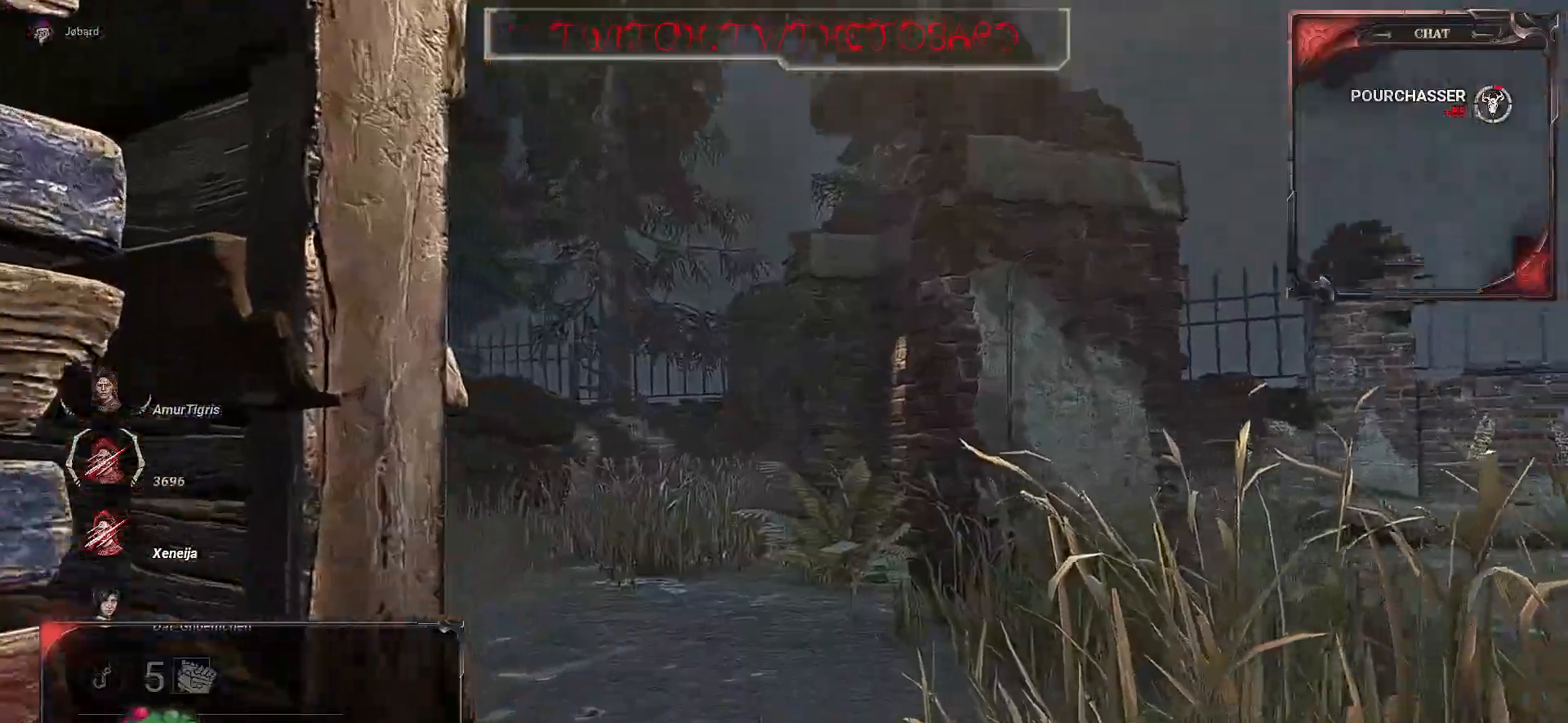
{"keys": ["d", "z"], "mouse": [], "events": [[417, "d", "down"]]}
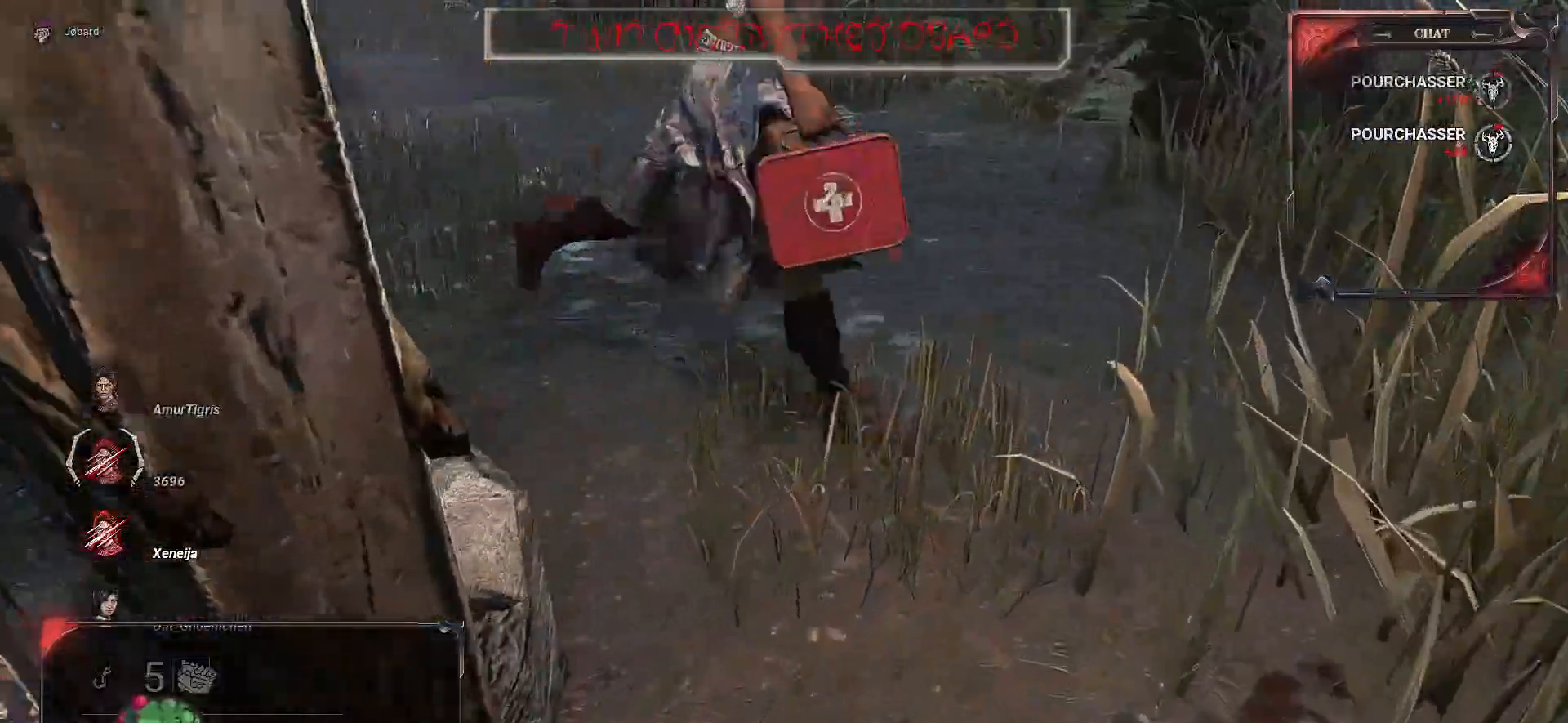
{"keys": ["d", "z"], "mouse": [], "events": []}
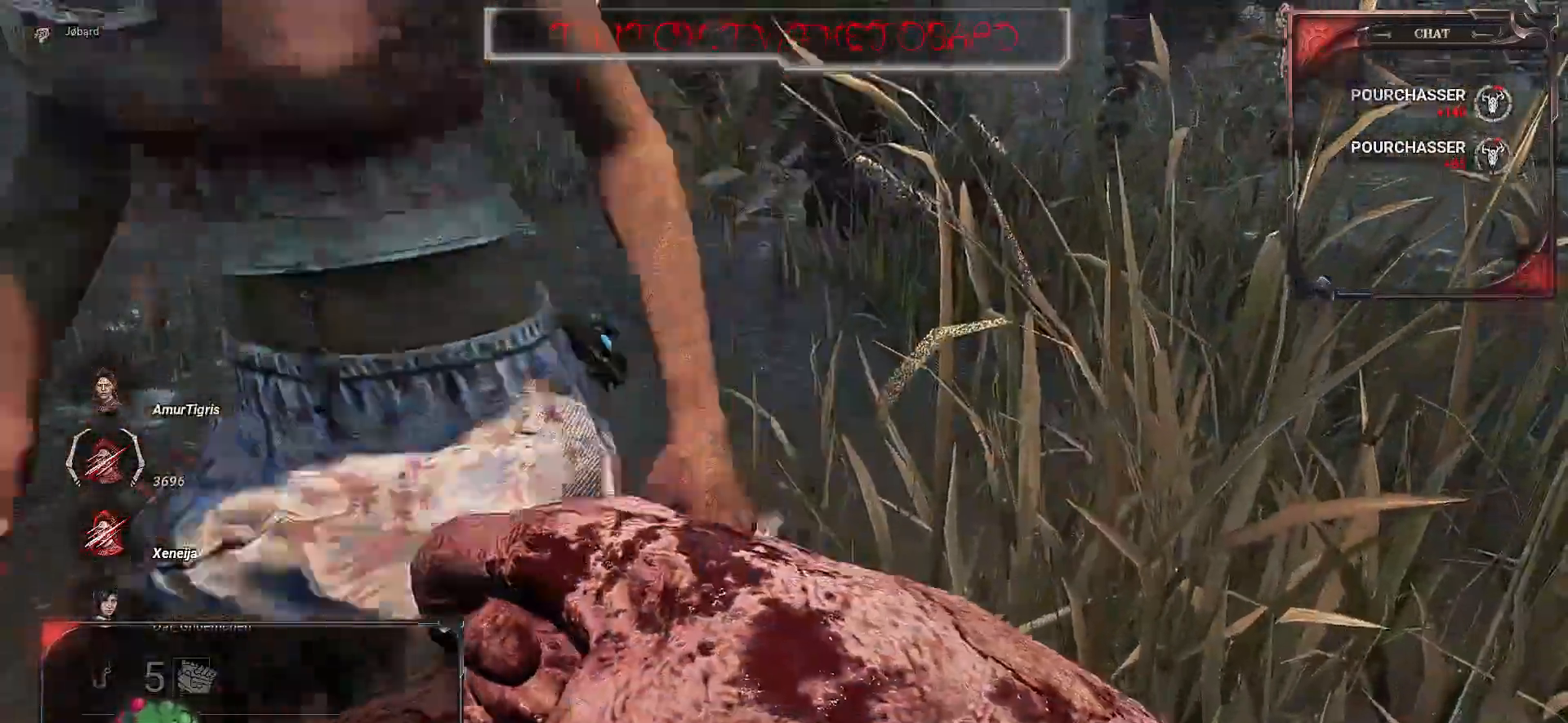
{"keys": ["d", "z"], "mouse": ["left"], "events": [[167, "mouse_left", "down"], [267, "mouse_left", "up"], [384, "mouse_left", "down"]]}
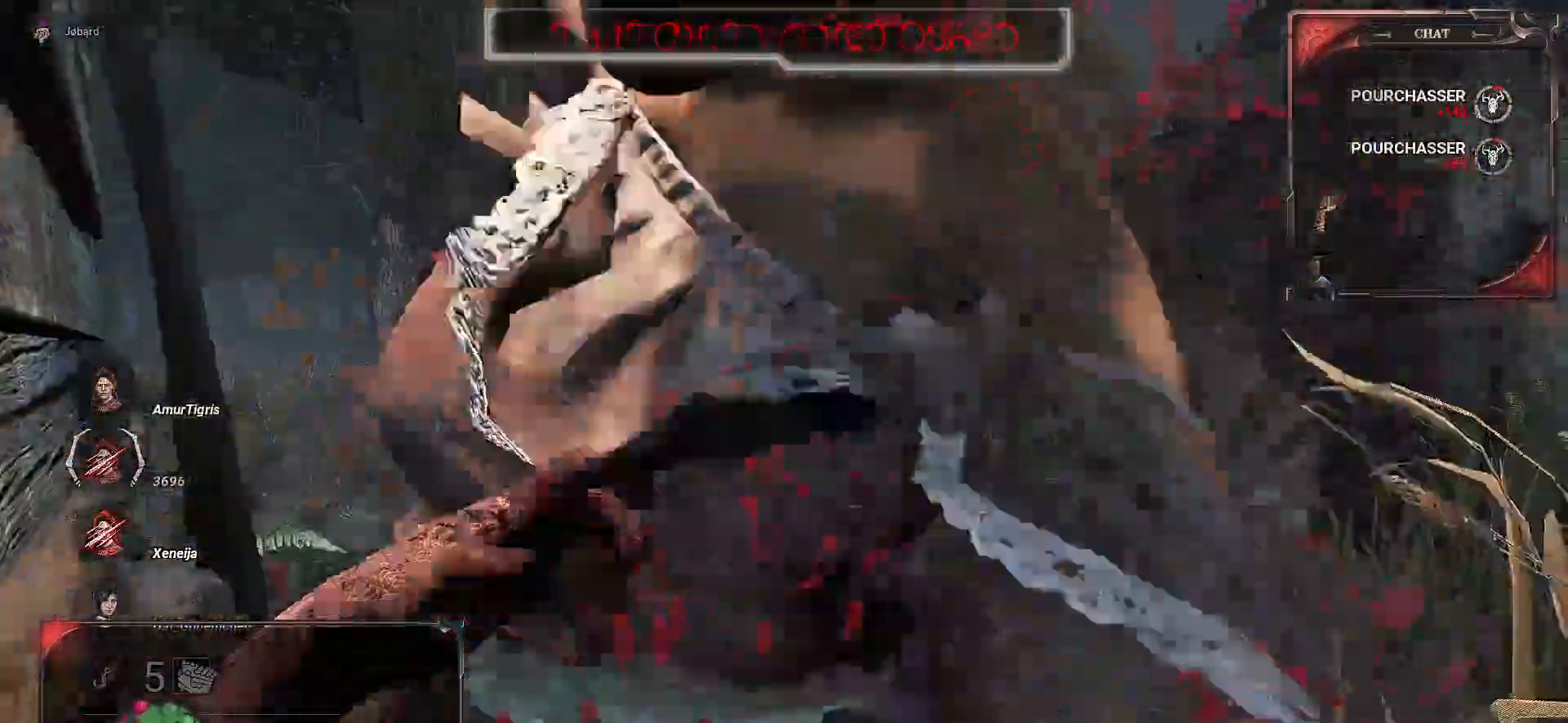
{"keys": [], "mouse": [], "events": [[34, "mouse_left", "up"], [100, "mouse_left", "down"], [217, "d", "up"], [217, "mouse_left", "up"], [467, "z", "up"]]}
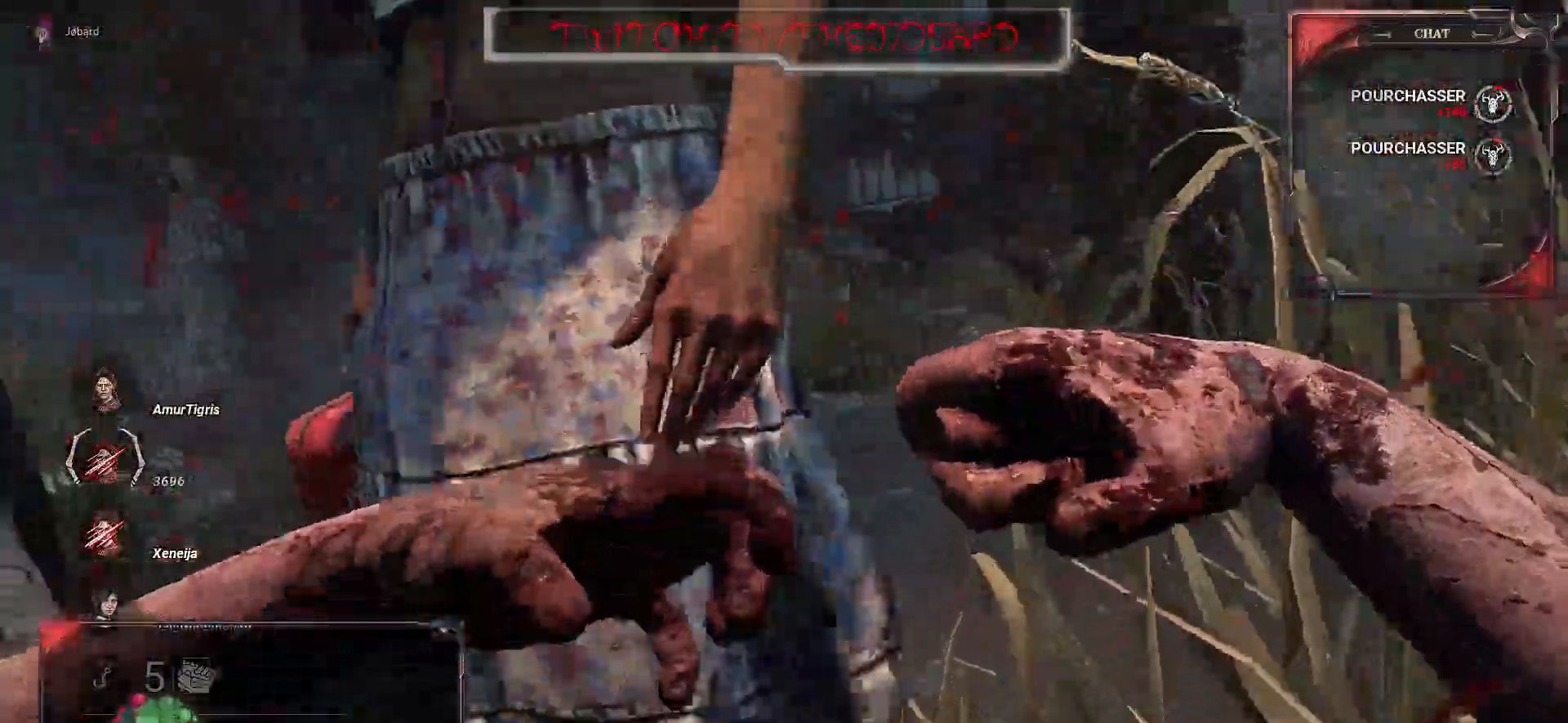
{"keys": [], "mouse": [], "events": []}
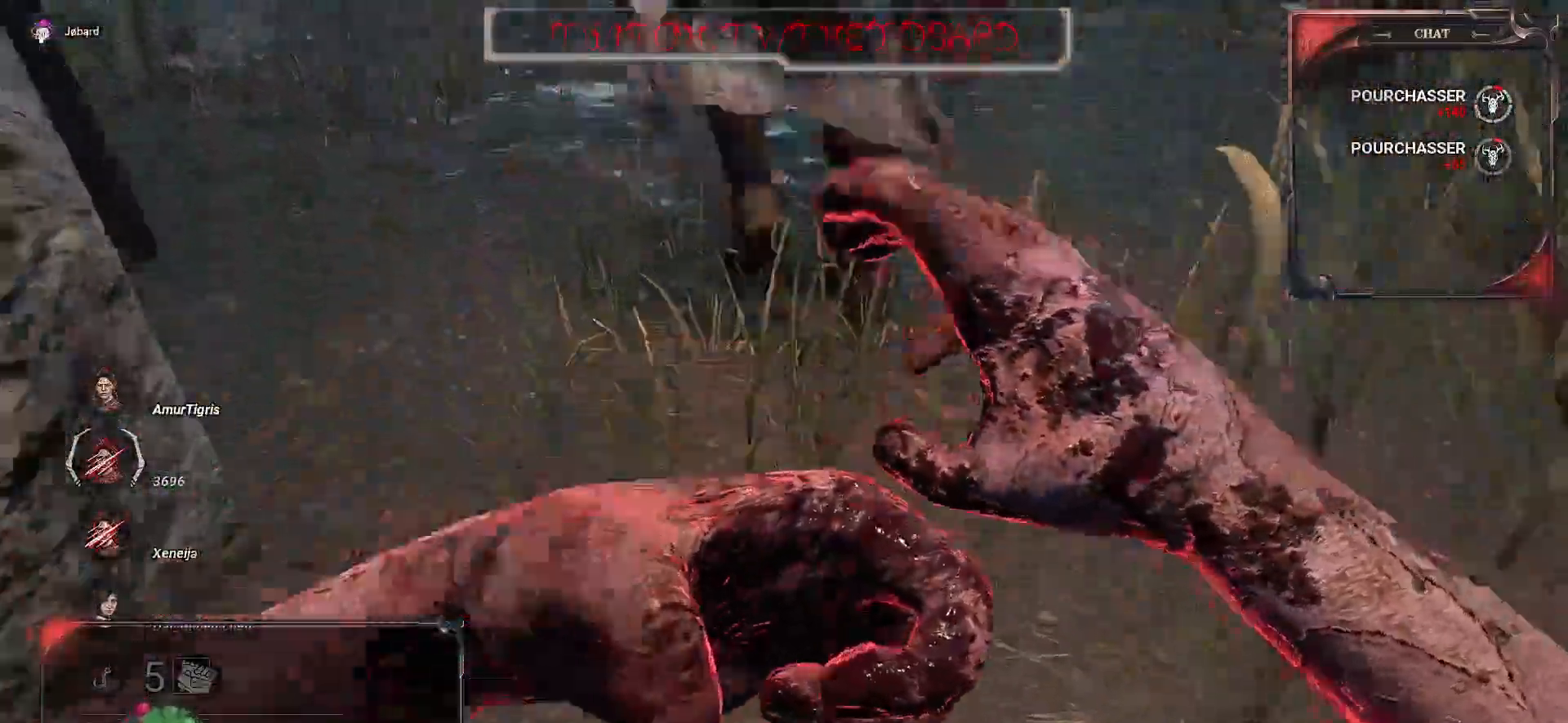
{"keys": ["z"], "mouse": [], "events": [[184, "z", "down"]]}
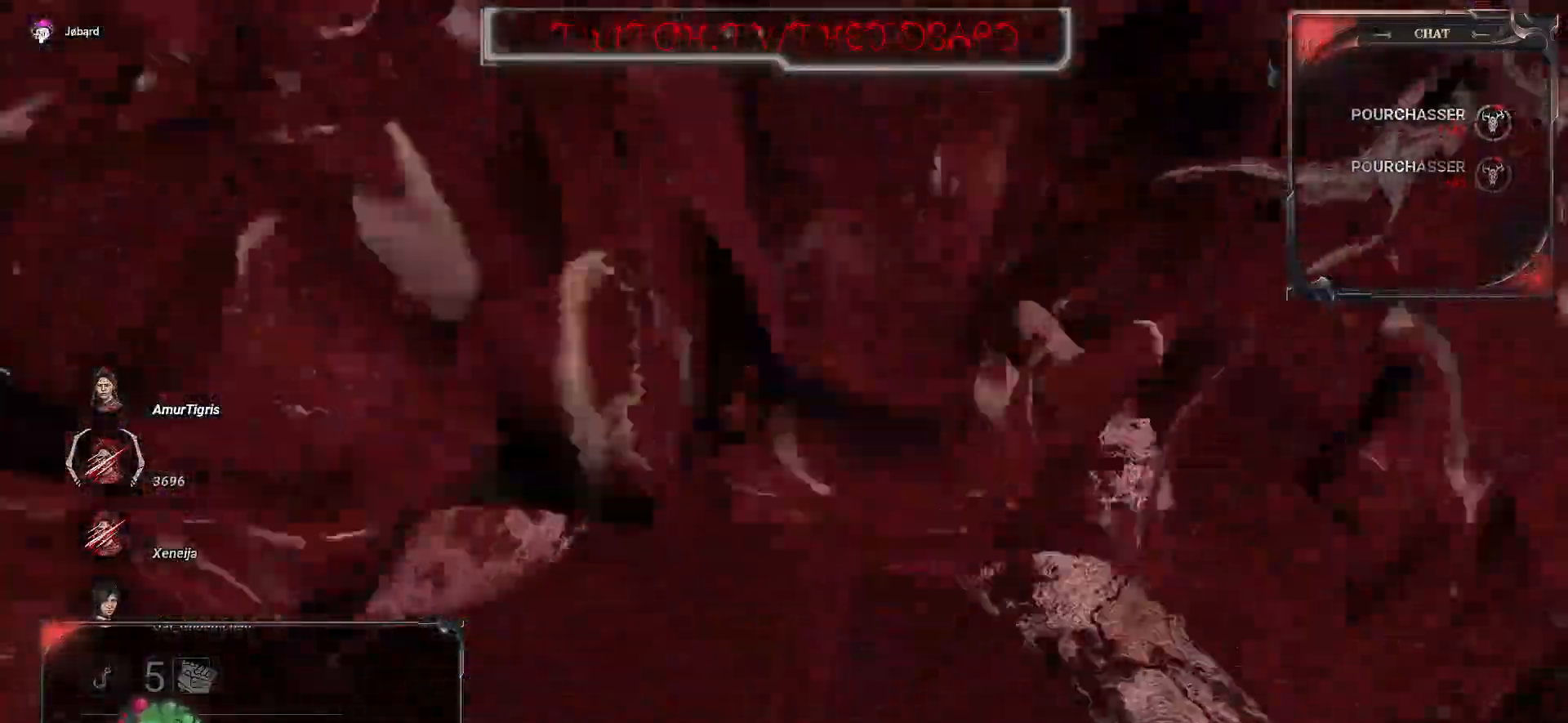
{"keys": ["z"], "mouse": [], "events": []}
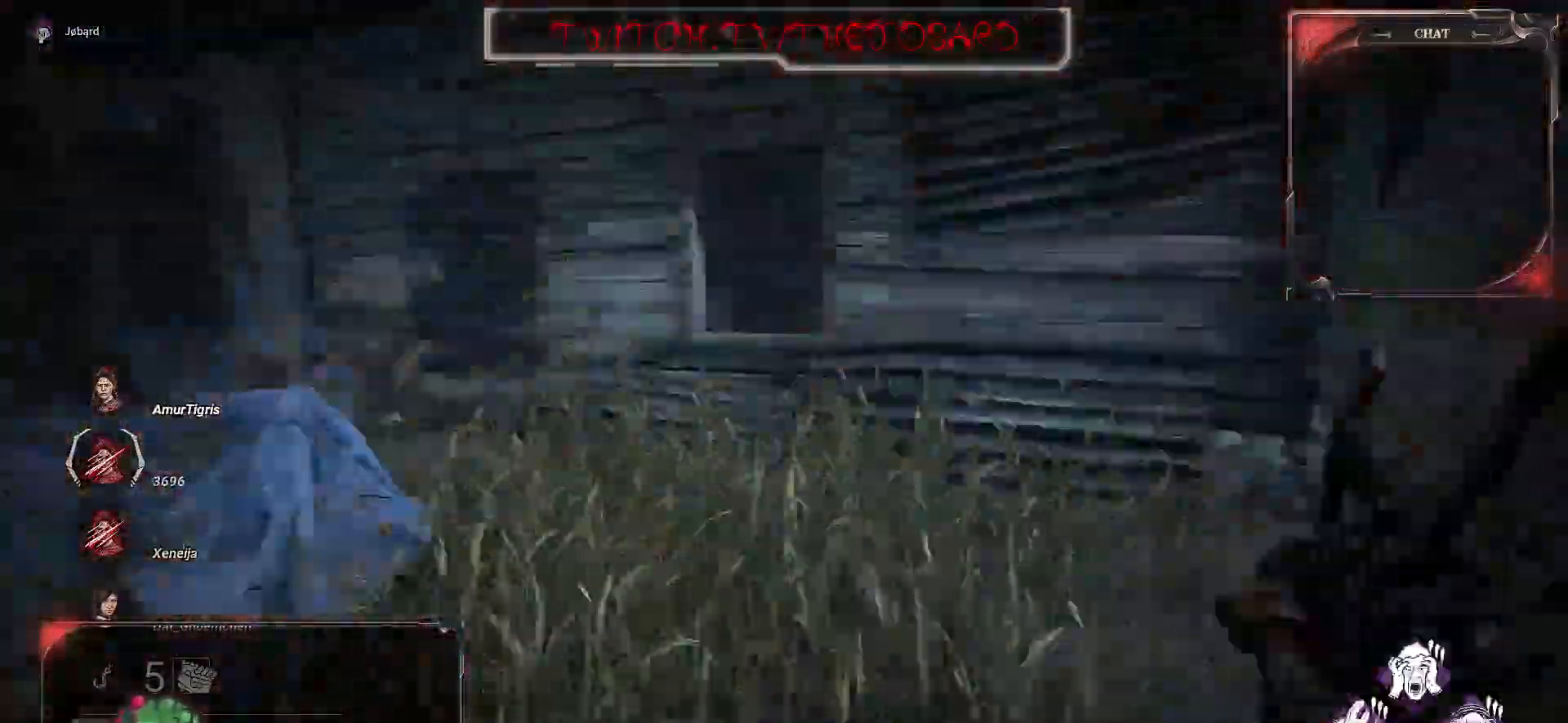
{"keys": ["z"], "mouse": [], "events": []}
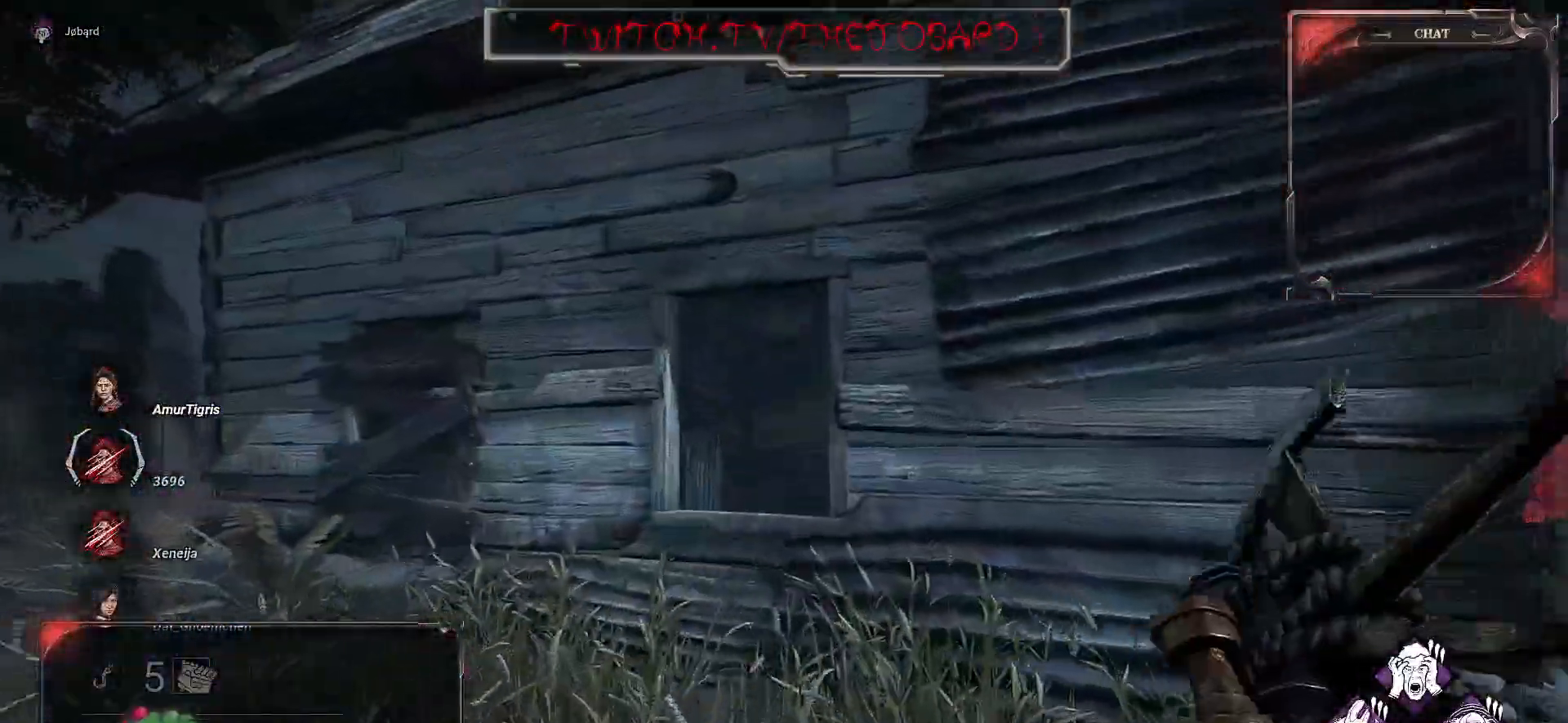
{"keys": ["z"], "mouse": [], "events": [[84, "d", "down"], [200, "d", "up"]]}
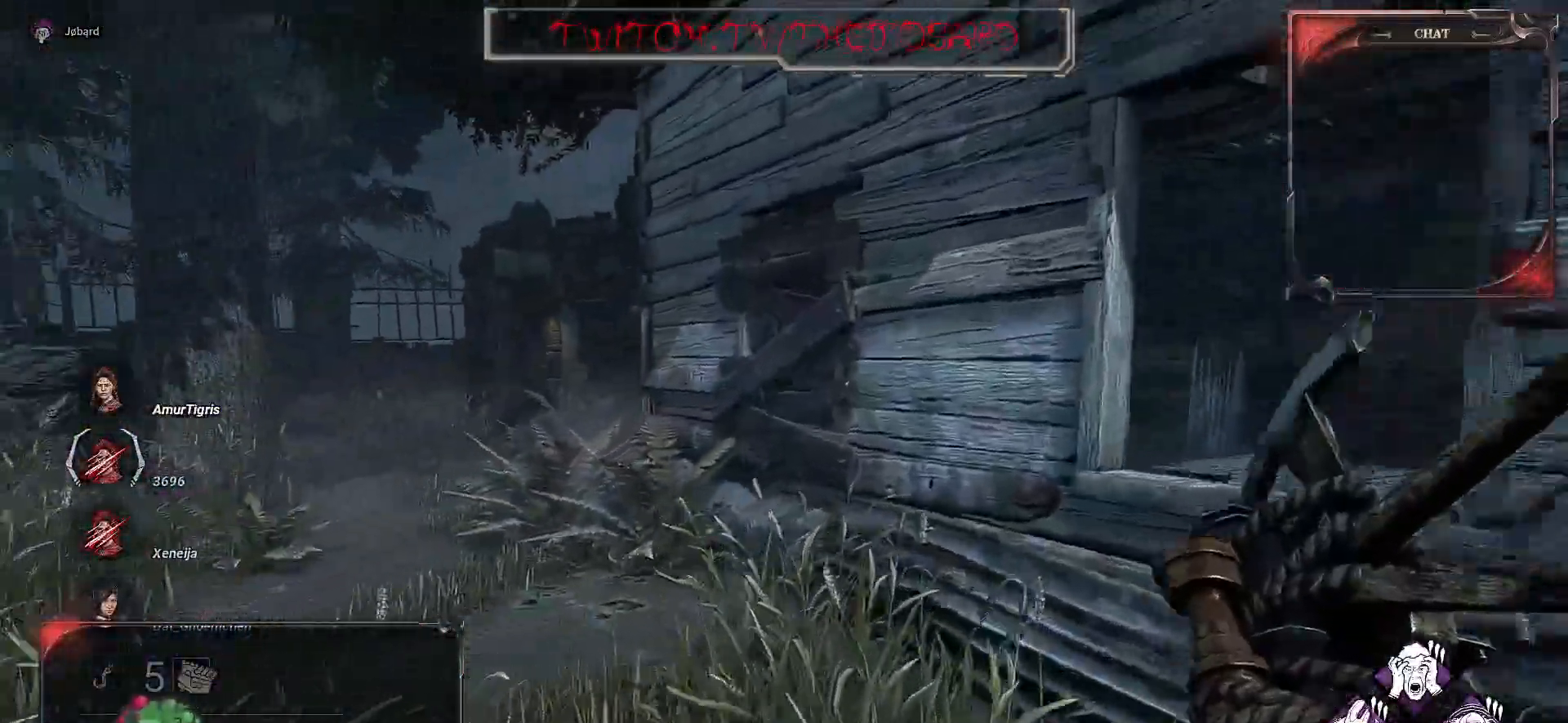
{"keys": ["z"], "mouse": [], "events": []}
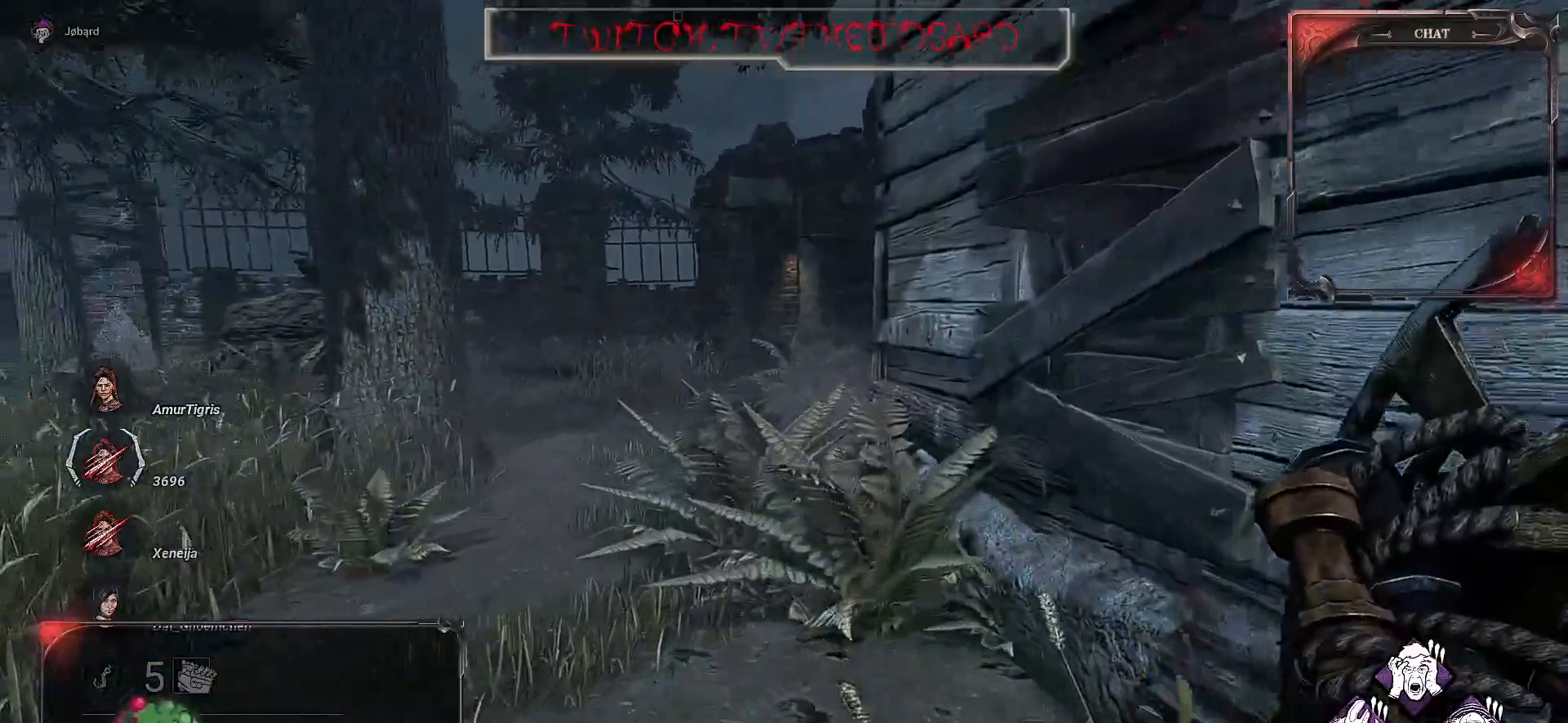
{"keys": ["z"], "mouse": [], "events": []}
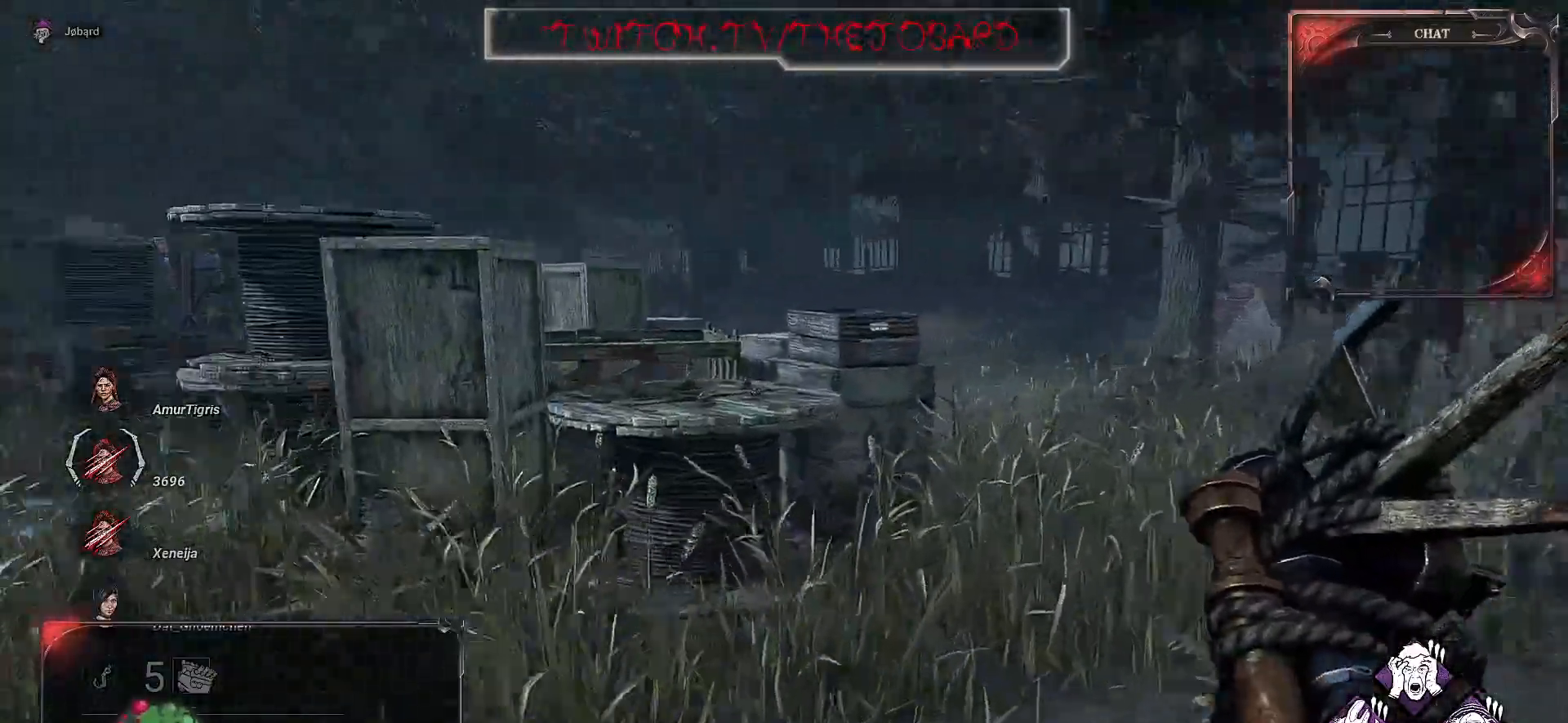
{"keys": ["q", "z"], "mouse": [], "events": [[367, "q", "down"]]}
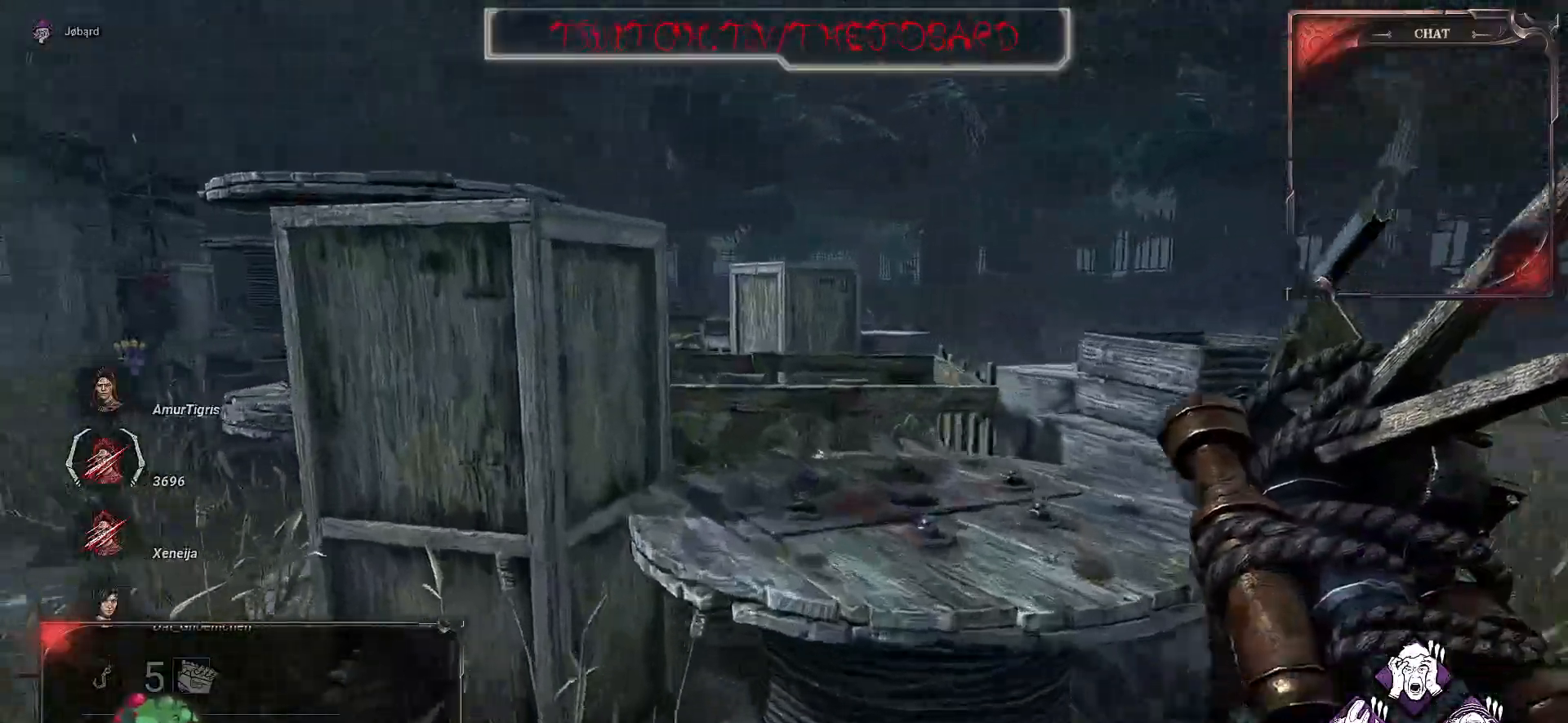
{"keys": ["q", "z"], "mouse": [], "events": []}
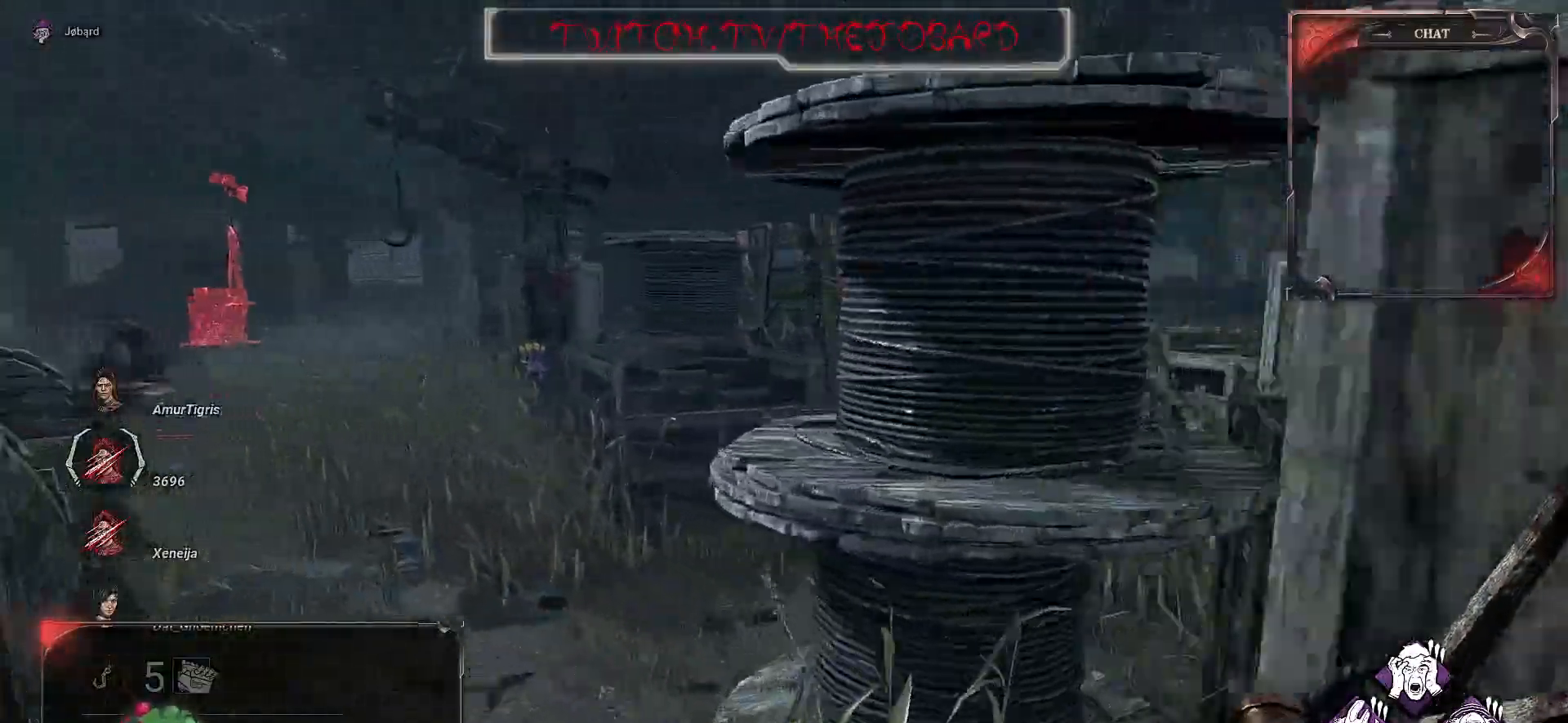
{"keys": ["q", "z"], "mouse": [], "events": [[34, "q", "up"], [400, "q", "down"]]}
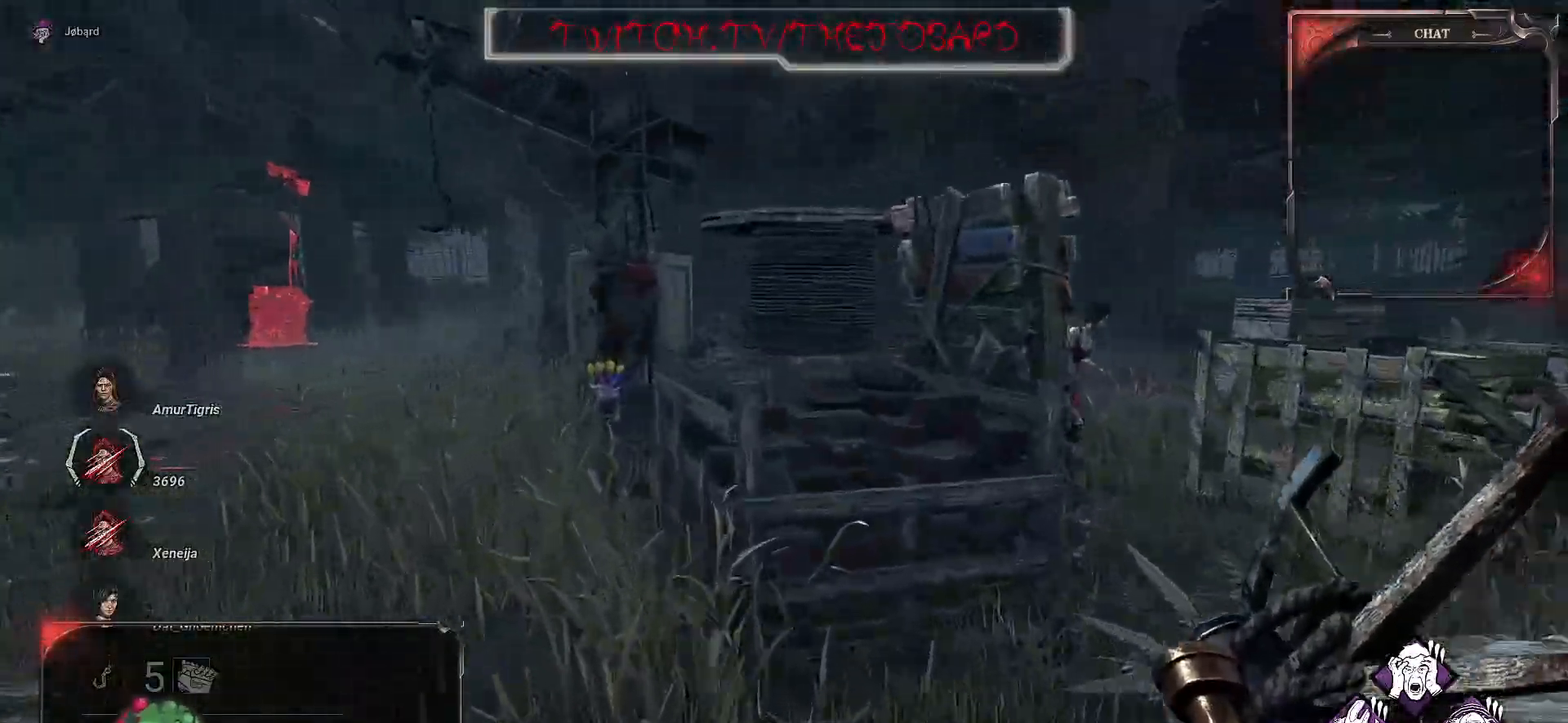
{"keys": ["d", "z"], "mouse": [], "events": [[67, "q", "up"], [300, "d", "down"]]}
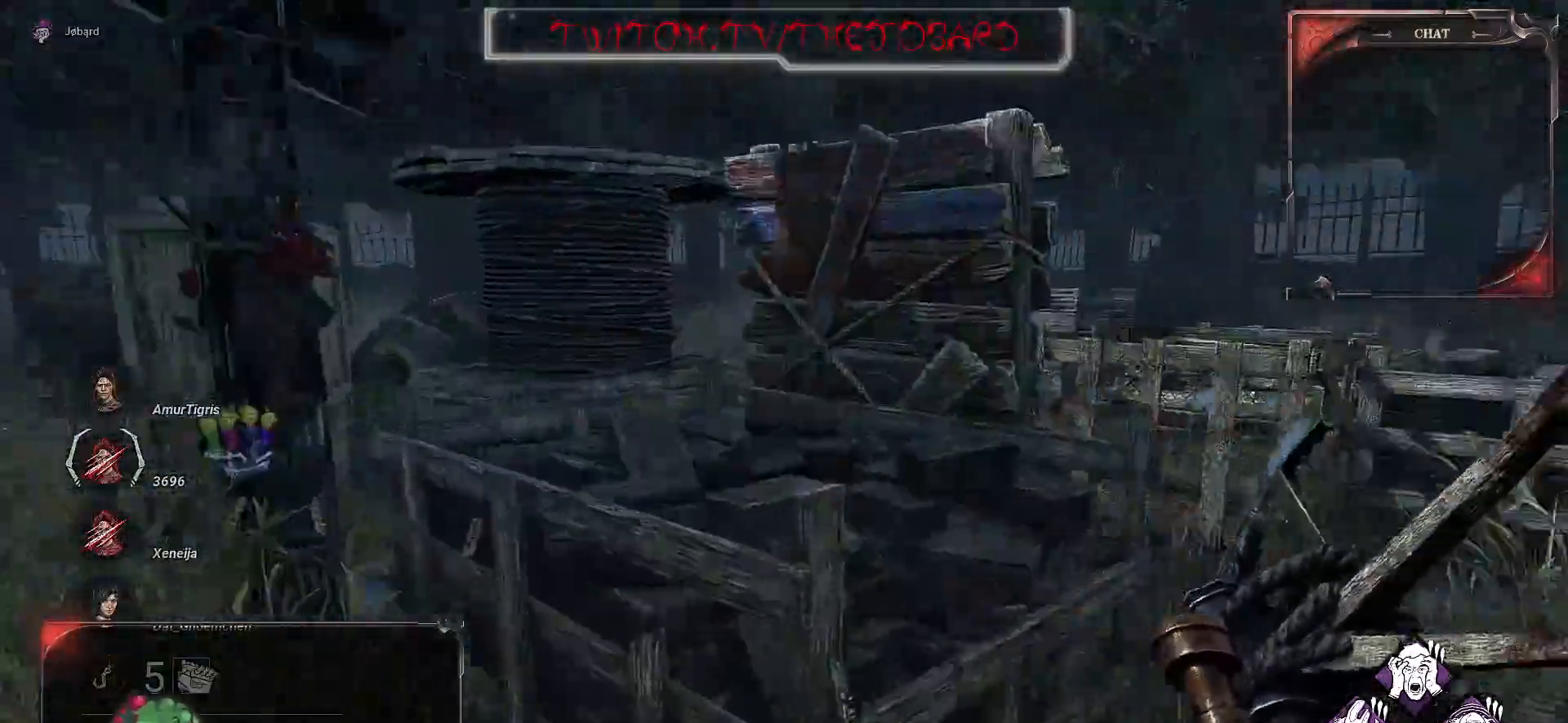
{"keys": ["q"], "mouse": [], "events": [[434, "q", "down"], [434, "z", "up"], [450, "d", "up"]]}
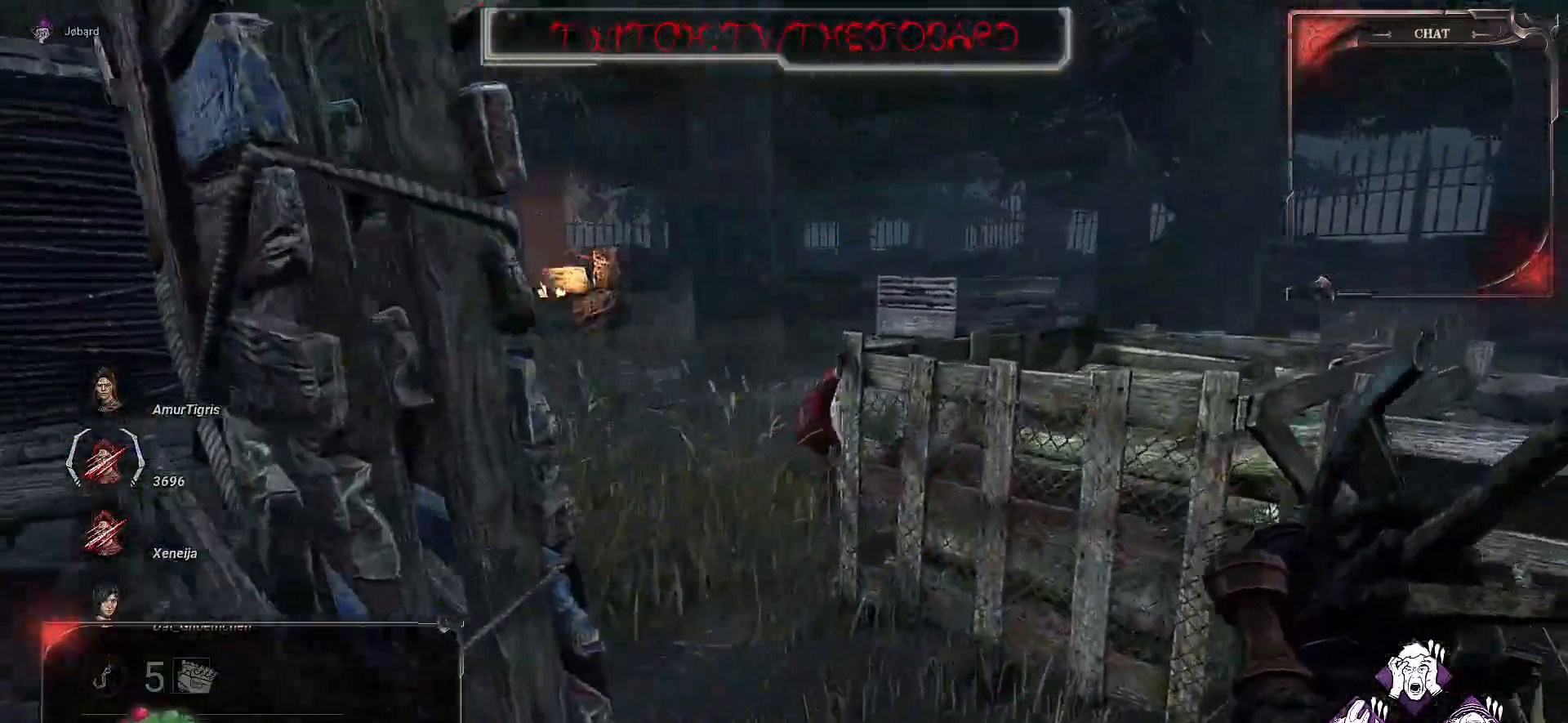
{"keys": ["d"], "mouse": [], "events": [[367, "d", "down"], [384, "q", "up"]]}
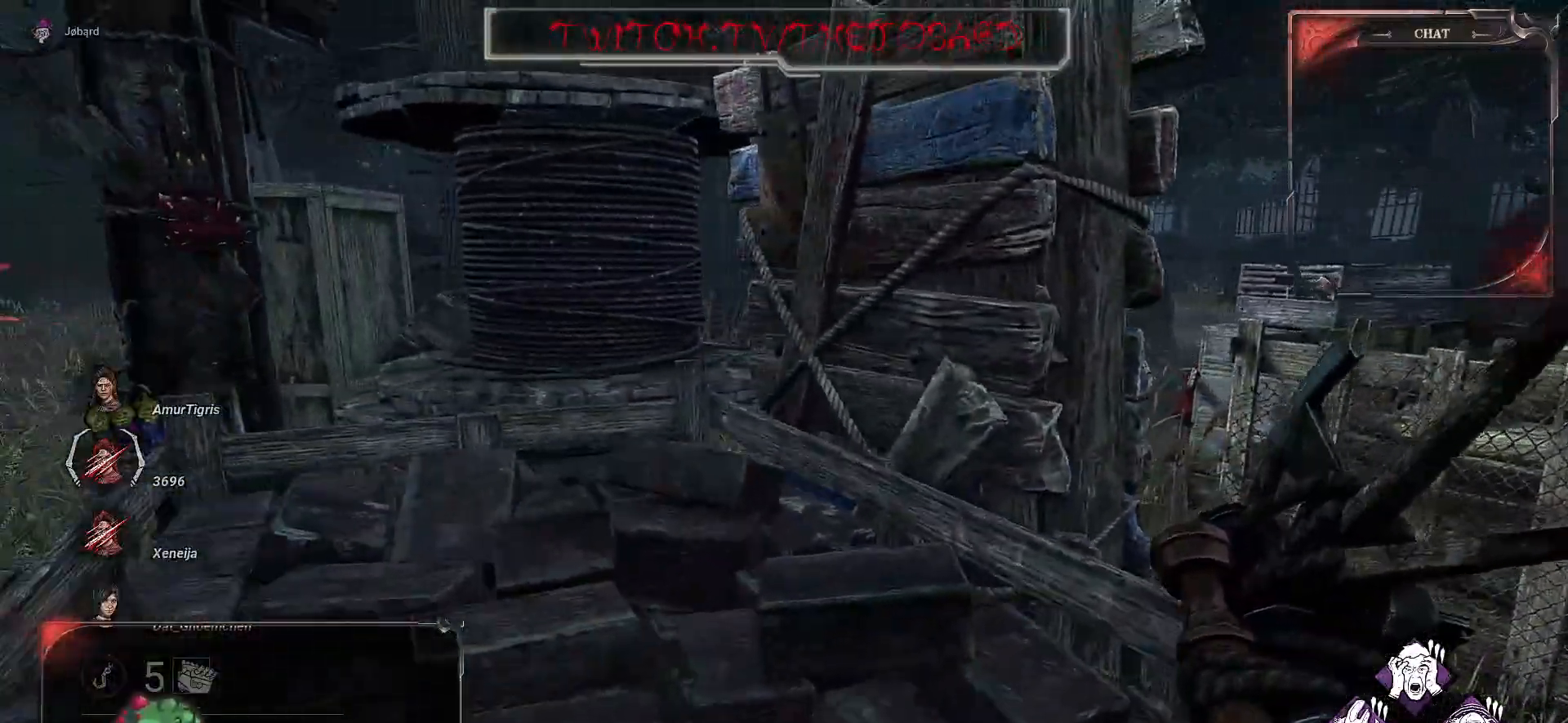
{"keys": ["z"], "mouse": [], "events": [[117, "z", "down"], [434, "d", "up"]]}
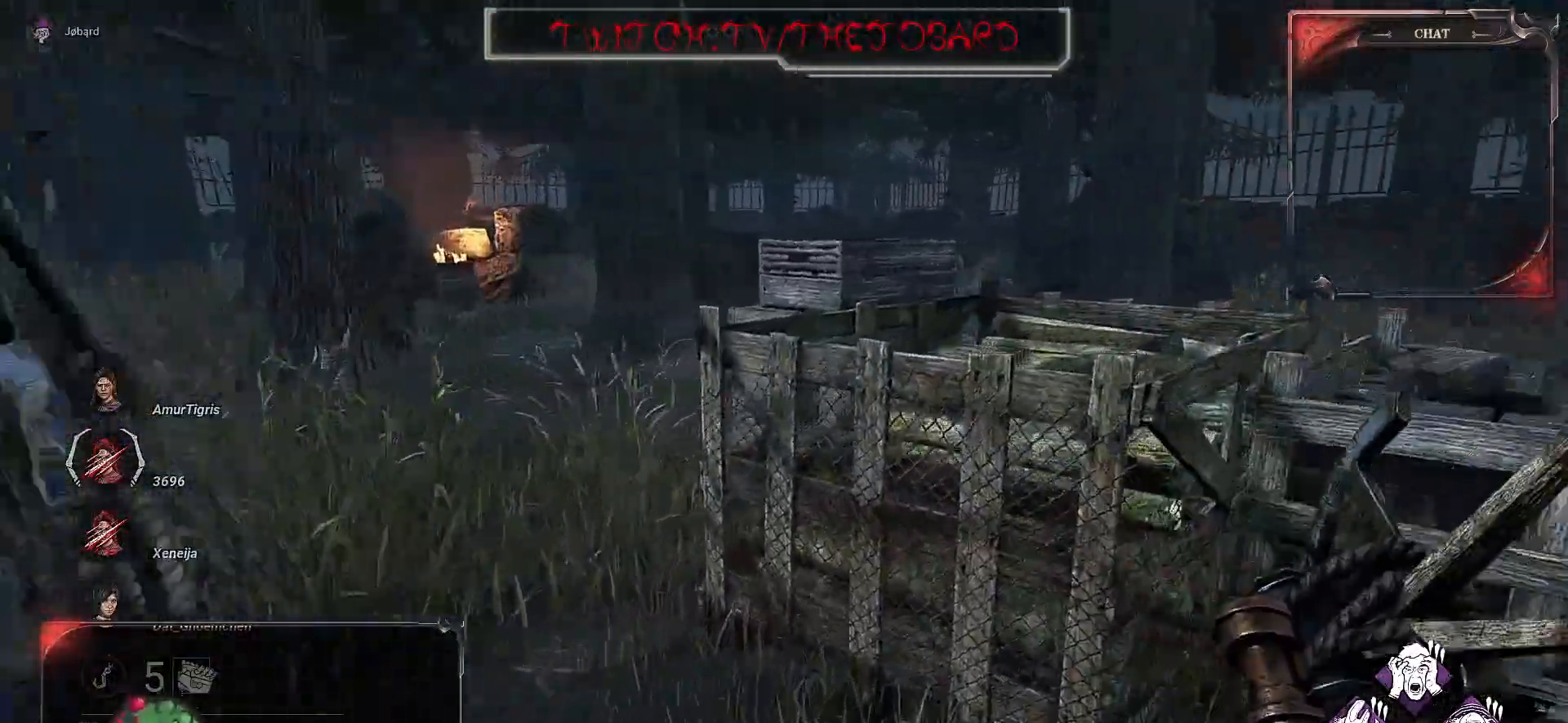
{"keys": ["q", "z"], "mouse": [], "events": [[84, "q", "down"]]}
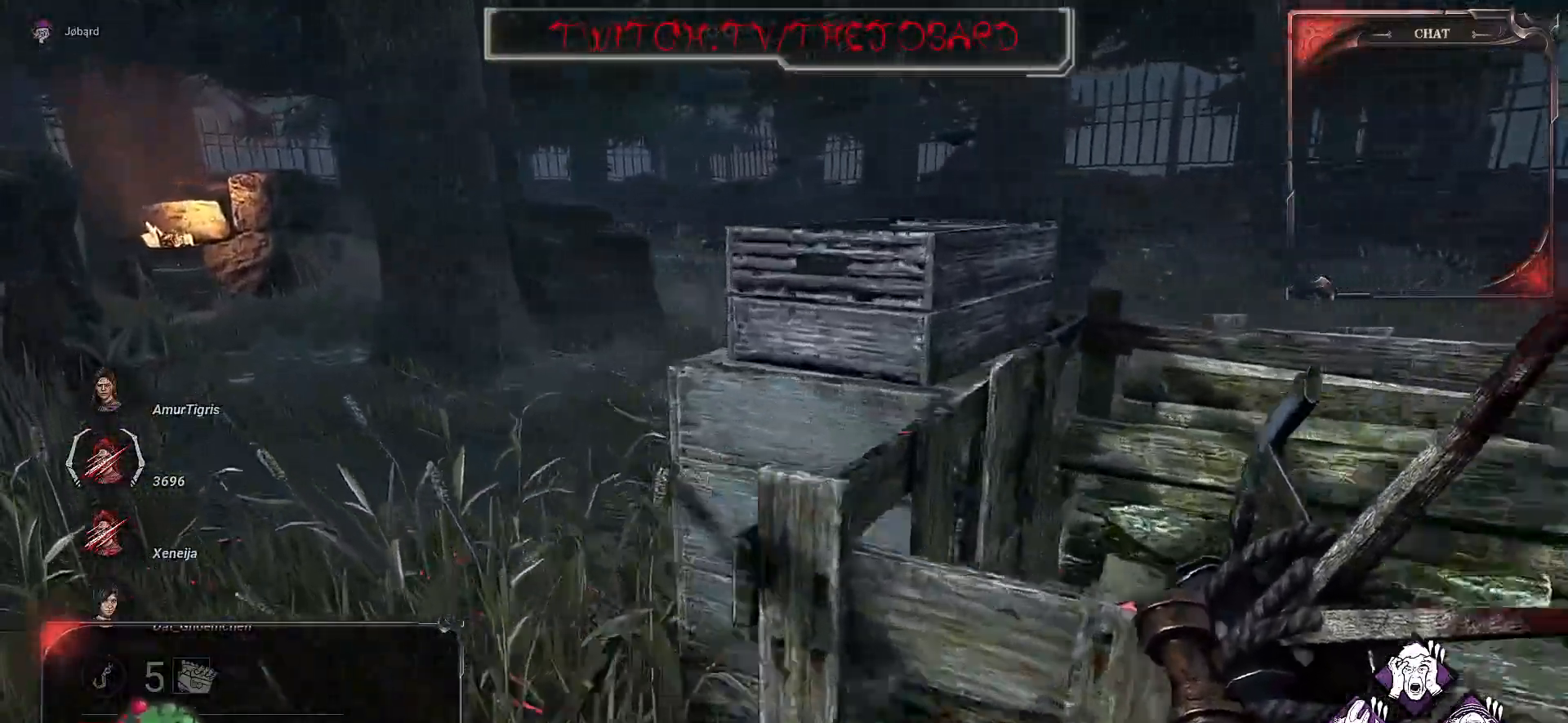
{"keys": ["z"], "mouse": [], "events": [[150, "q", "up"]]}
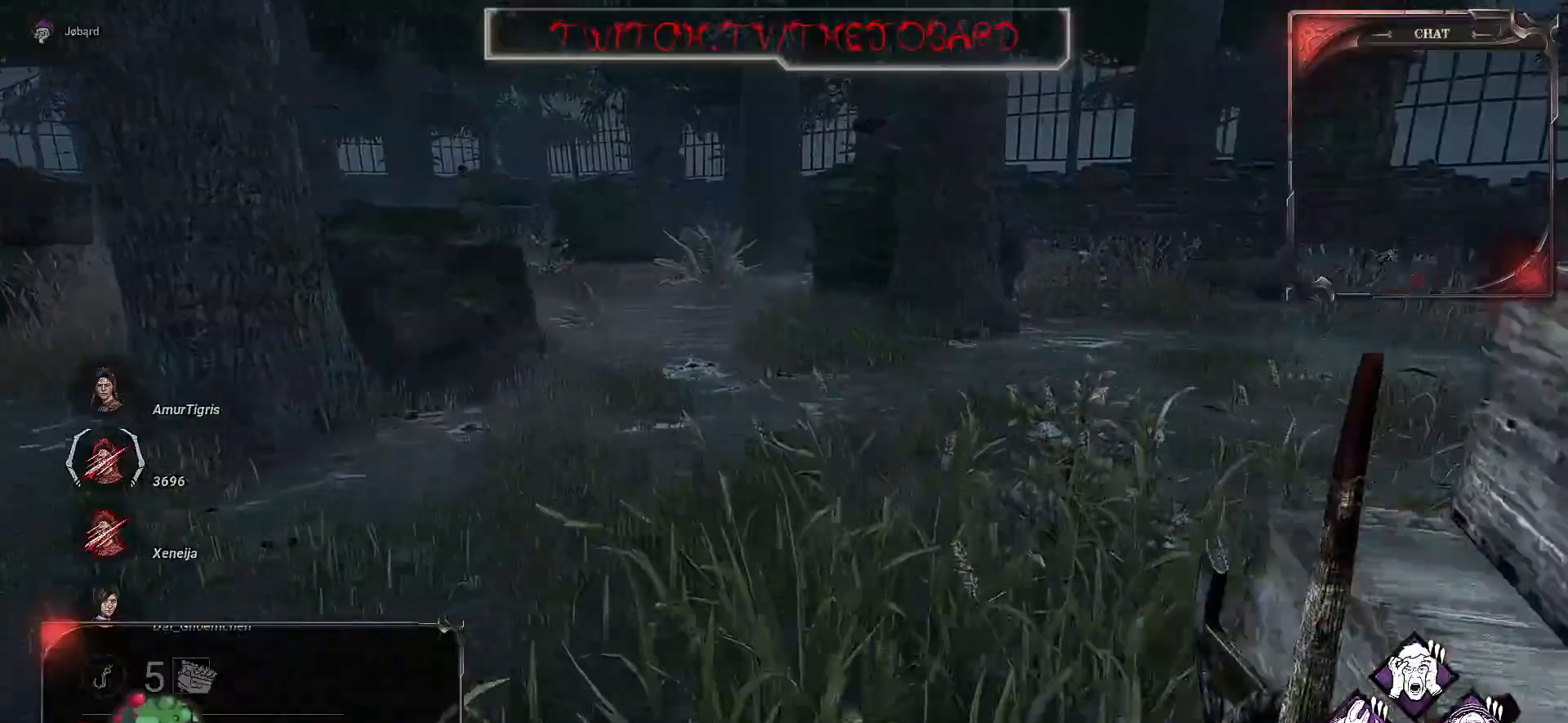
{"keys": ["z"], "mouse": ["left"], "events": [[417, "mouse_left", "down"]]}
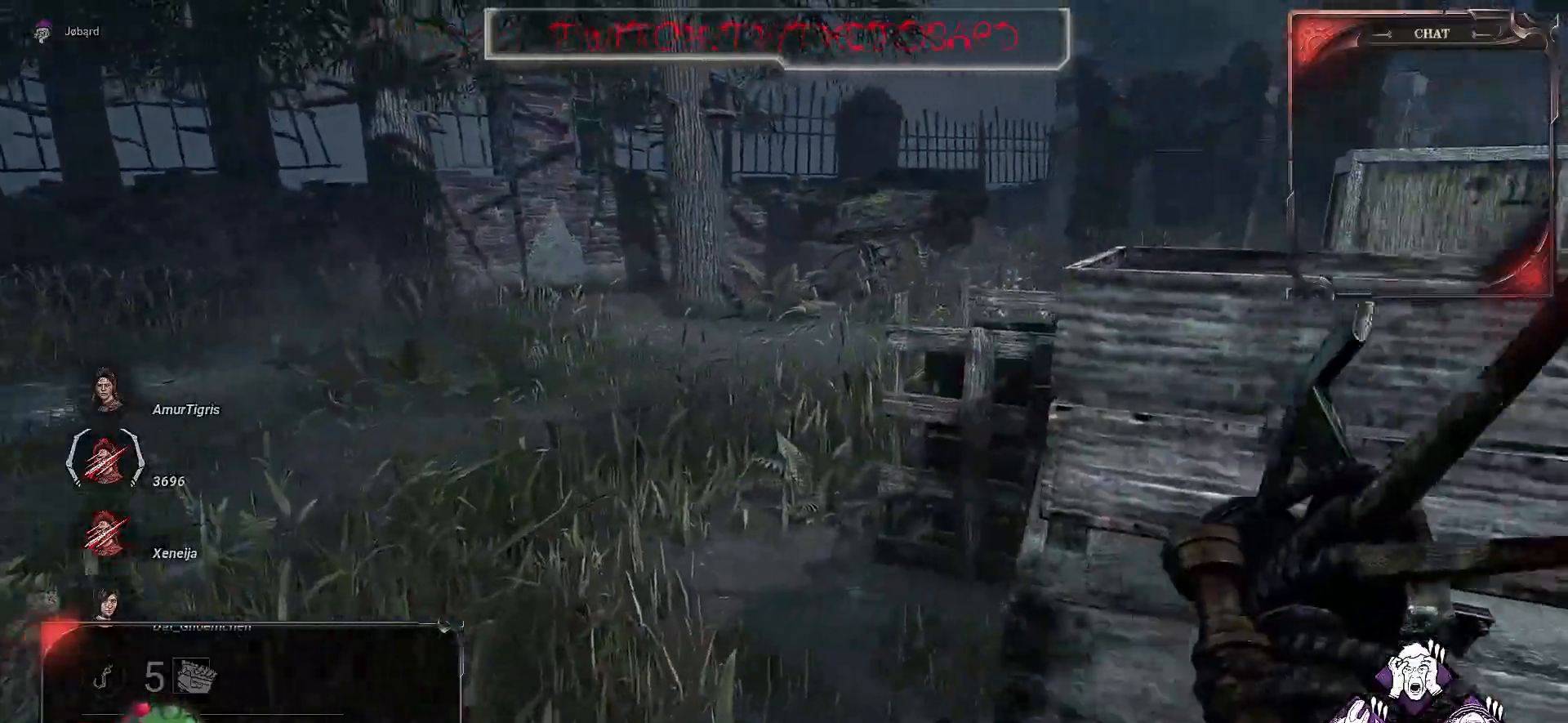
{"keys": ["q"], "mouse": [], "events": [[50, "q", "down"], [384, "mouse_left", "up"], [400, "z", "up"]]}
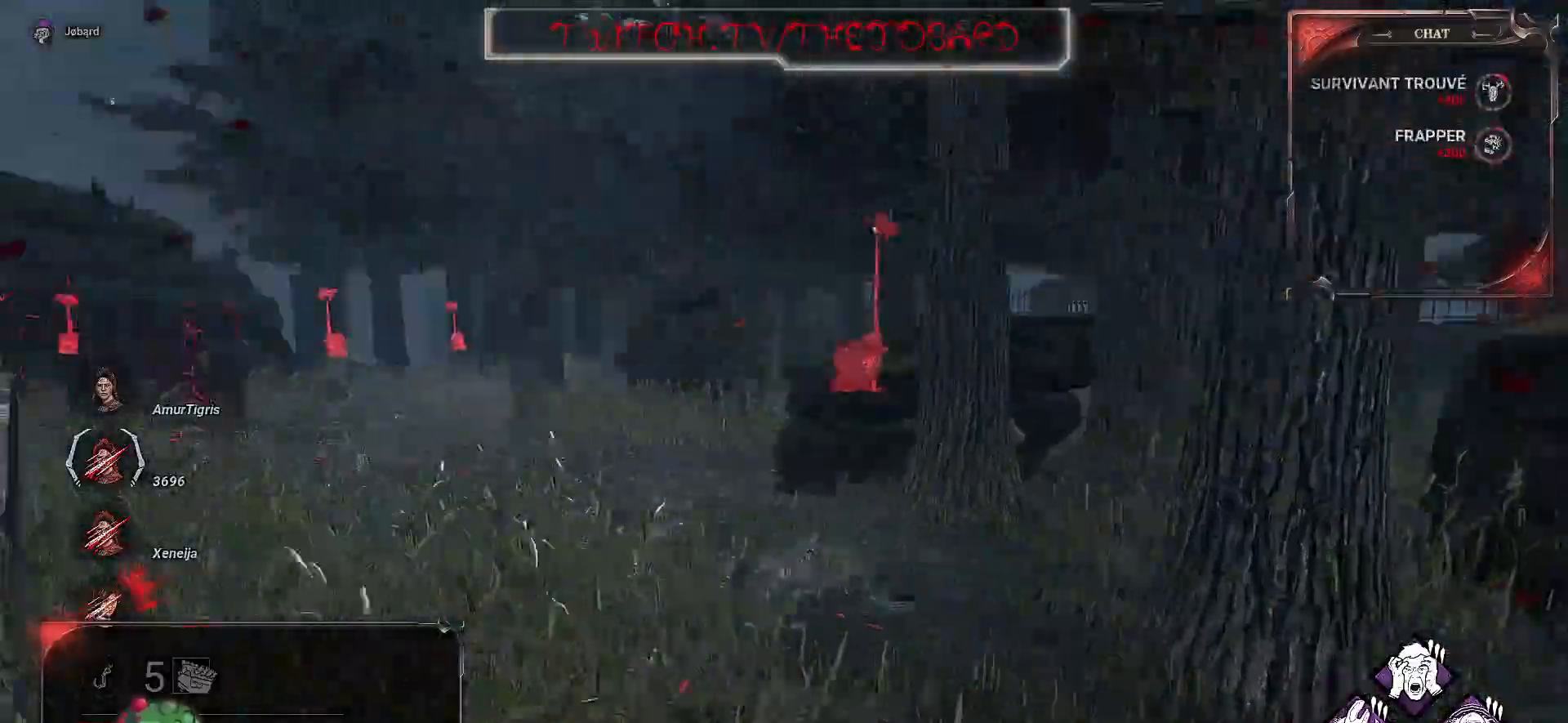
{"keys": ["d"], "mouse": [], "events": [[250, "d", "down"], [317, "q", "up"]]}